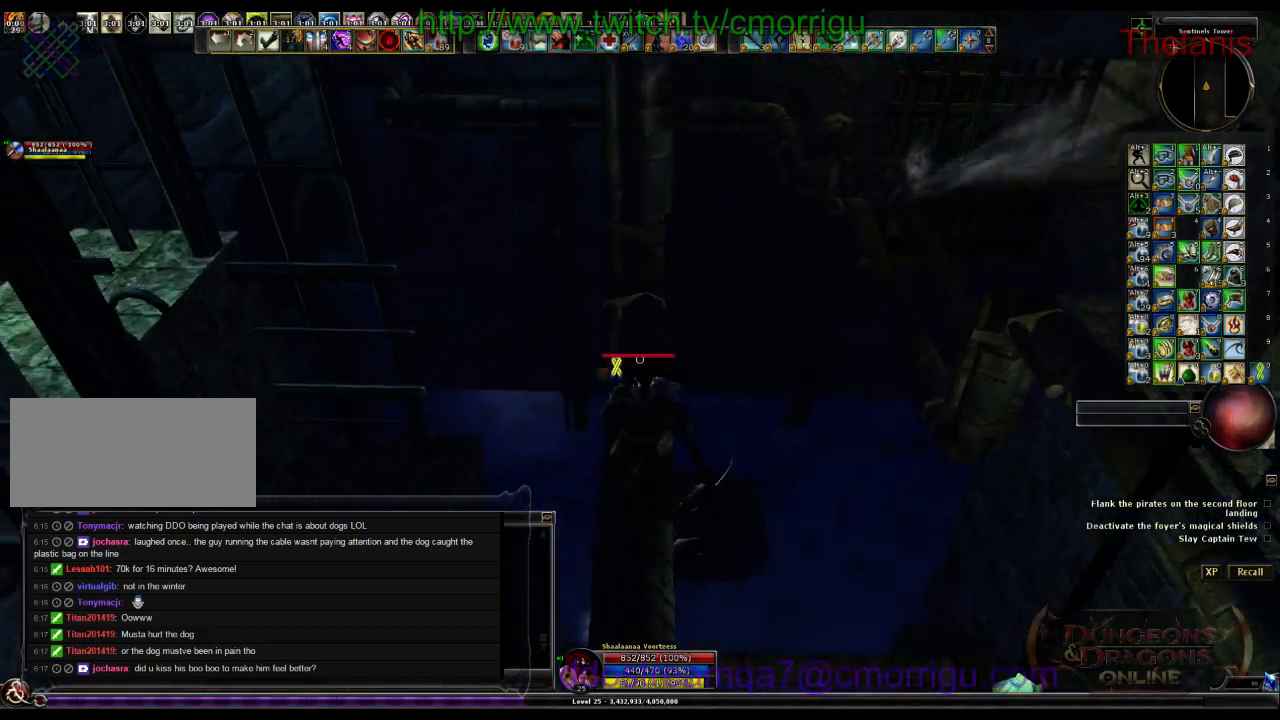
Gameplay with keyboard; each line is a JSON object with the keys held at the frame after it. "events" lists presses ("down") and releases ("up") of ".", "/", "0", "1", "2", "3", "4", "5", "6", "7", "8", "9", "a", "b", "backslash", "backspace", "c", "caps_lock", "comma", "ctrl_l", "ctrl_r", "d", "e", "equals", "escape", "f", "f1", "f10", "f11", "f12", "f2", "f3", "f4", "f5", "f6", "f7", "f8", "f9", "g", "h", "i", "j", "k", "l", "lbracket", "m", "minus", "n", "o", "p", "q", "quote", "r", "rbracket", "return", "s", "semicolon", "shift_l", "shift_r", "space", "t", "tab", "tilde", "u", "v", "w", "x", "y" and "z" between this image and that frame as [ms after this image, input, new state], when the widget could be followed in between. No other keys are recorded. Mouse input is not recorded.
{"keys": ["w"], "events": [[67, "space", "down"], [333, "space", "up"]]}
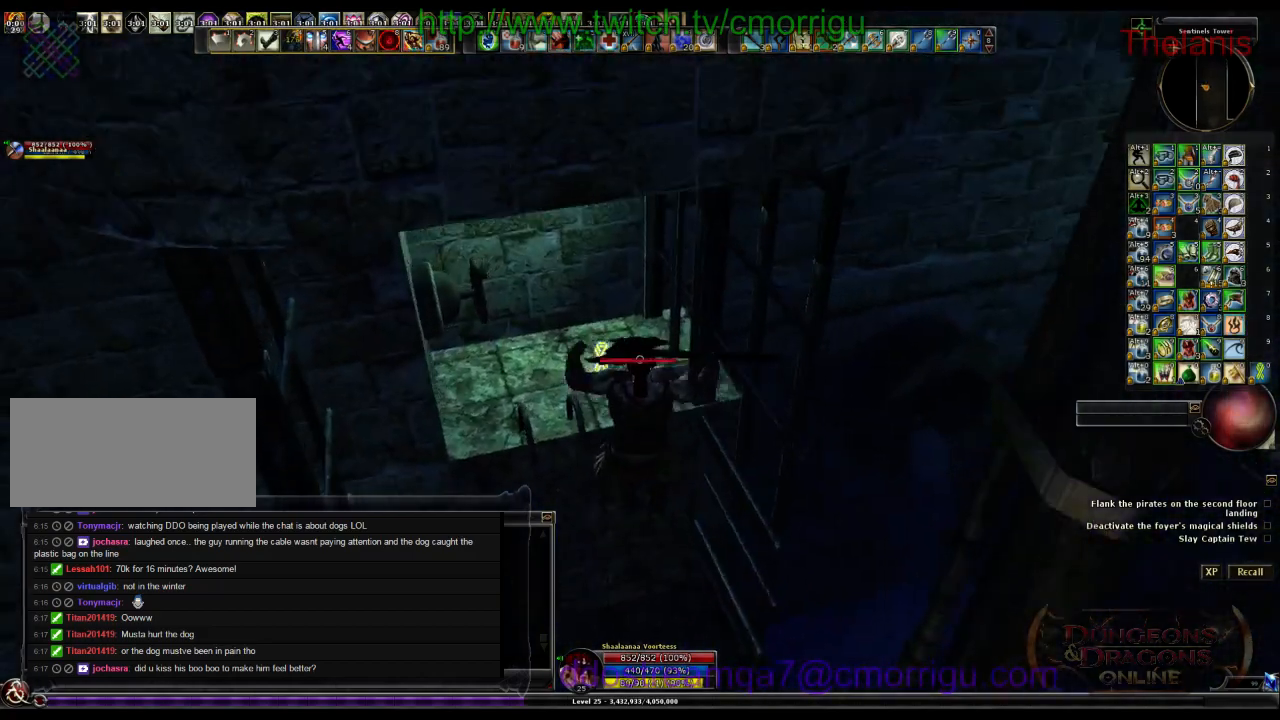
{"keys": ["w"], "events": []}
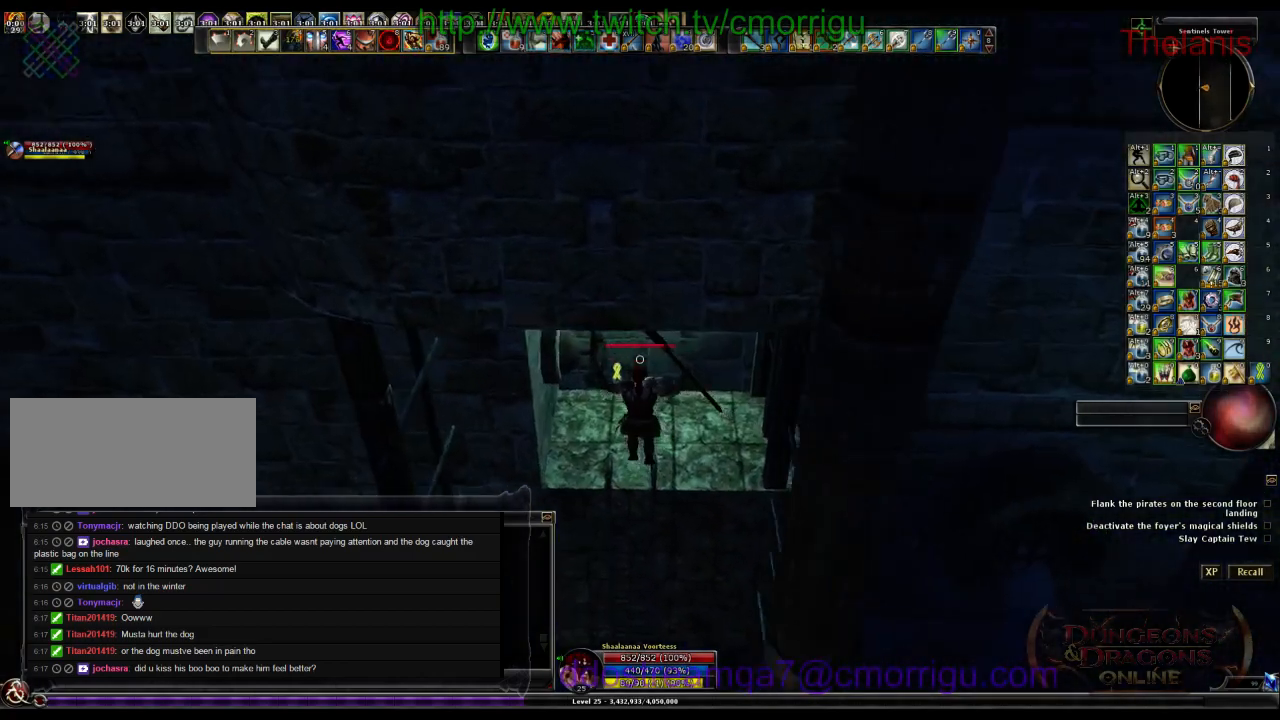
{"keys": [], "events": [[467, "w", "up"]]}
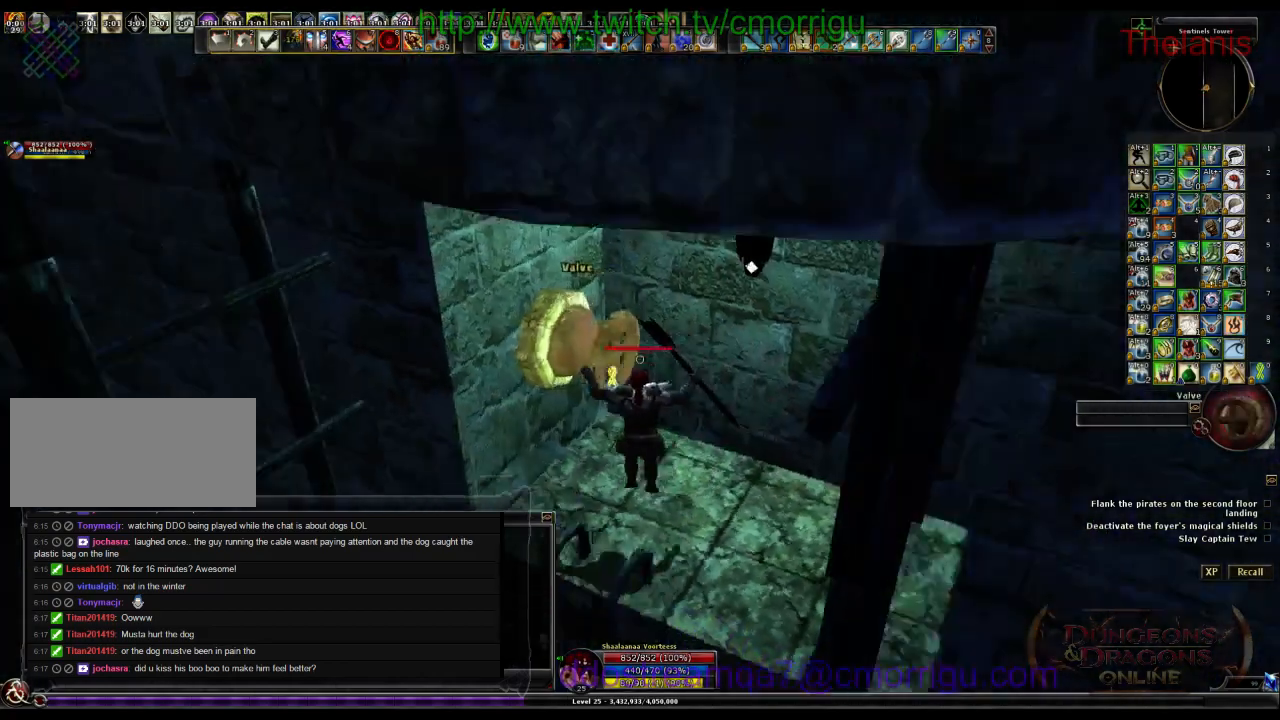
{"keys": ["e"], "events": [[300, "e", "down"]]}
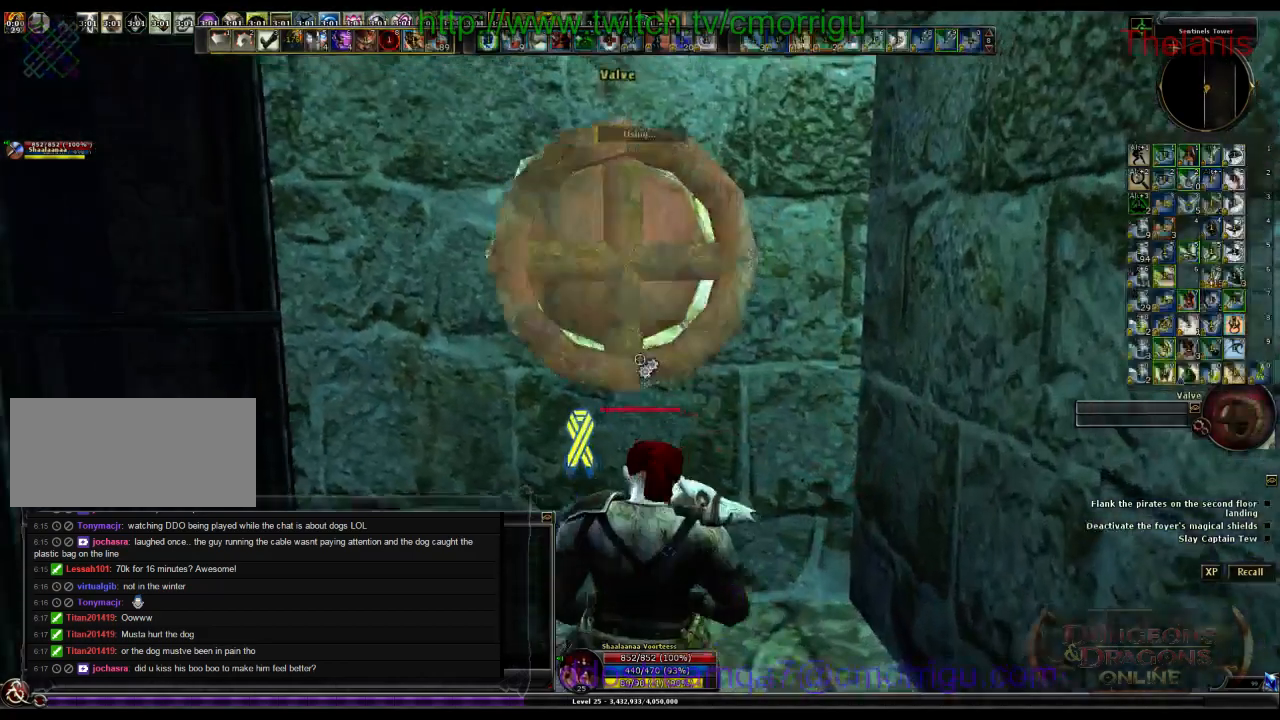
{"keys": [], "events": [[33, "e", "up"]]}
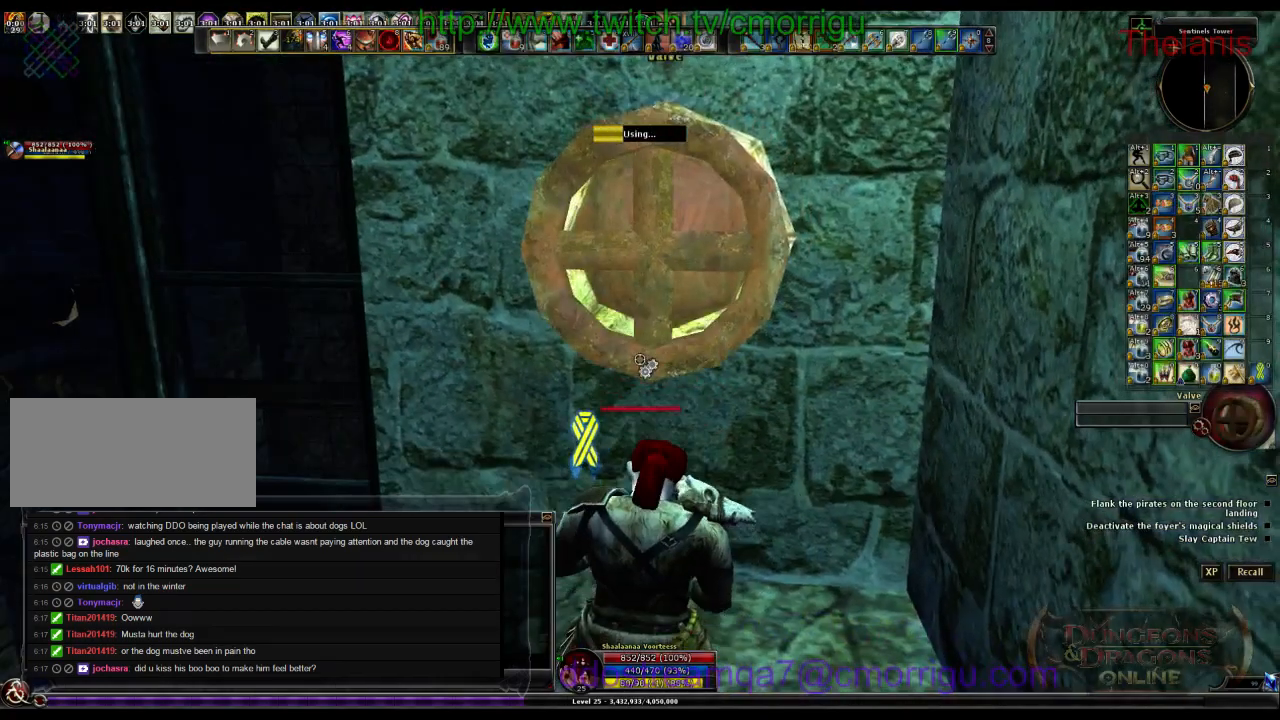
{"keys": [], "events": []}
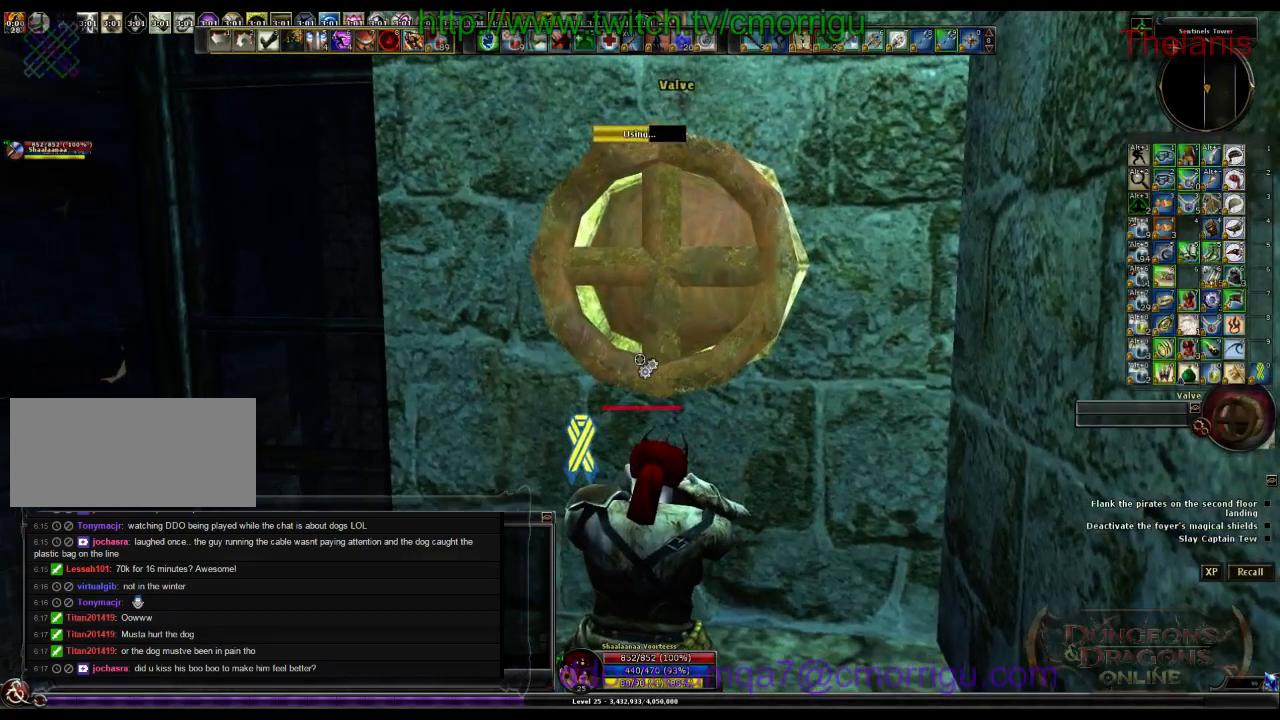
{"keys": [], "events": []}
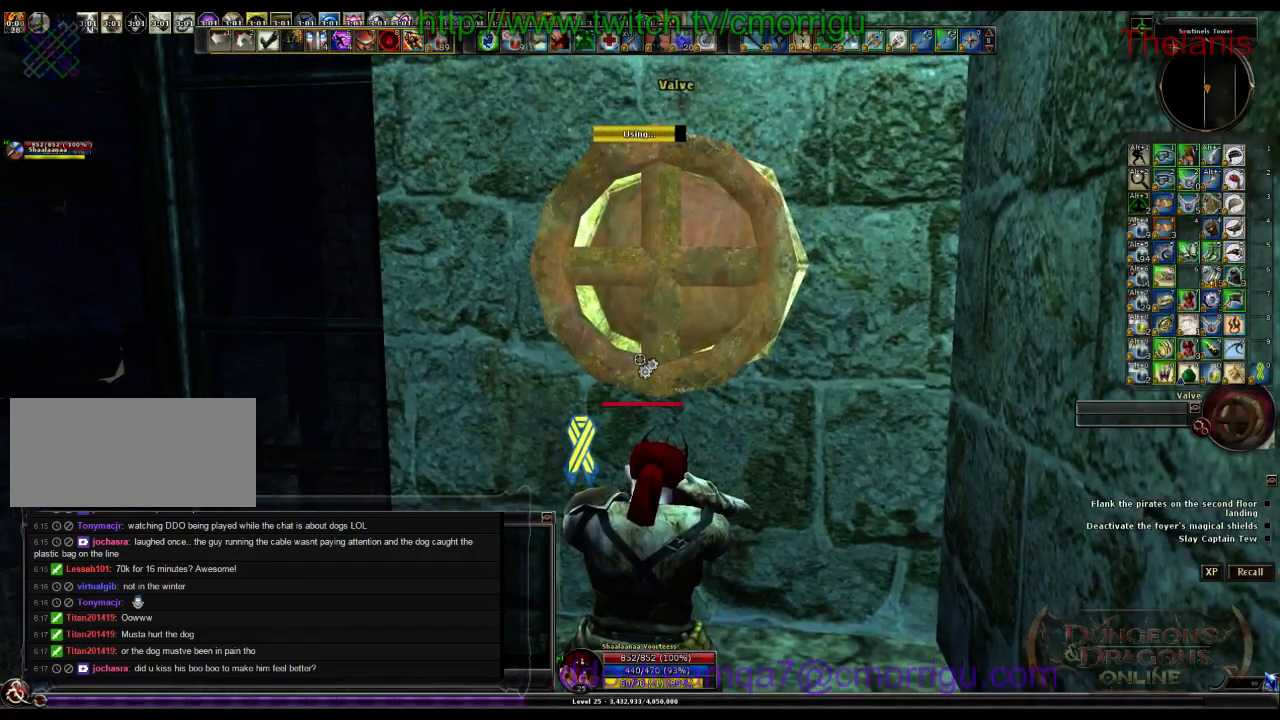
{"keys": [], "events": []}
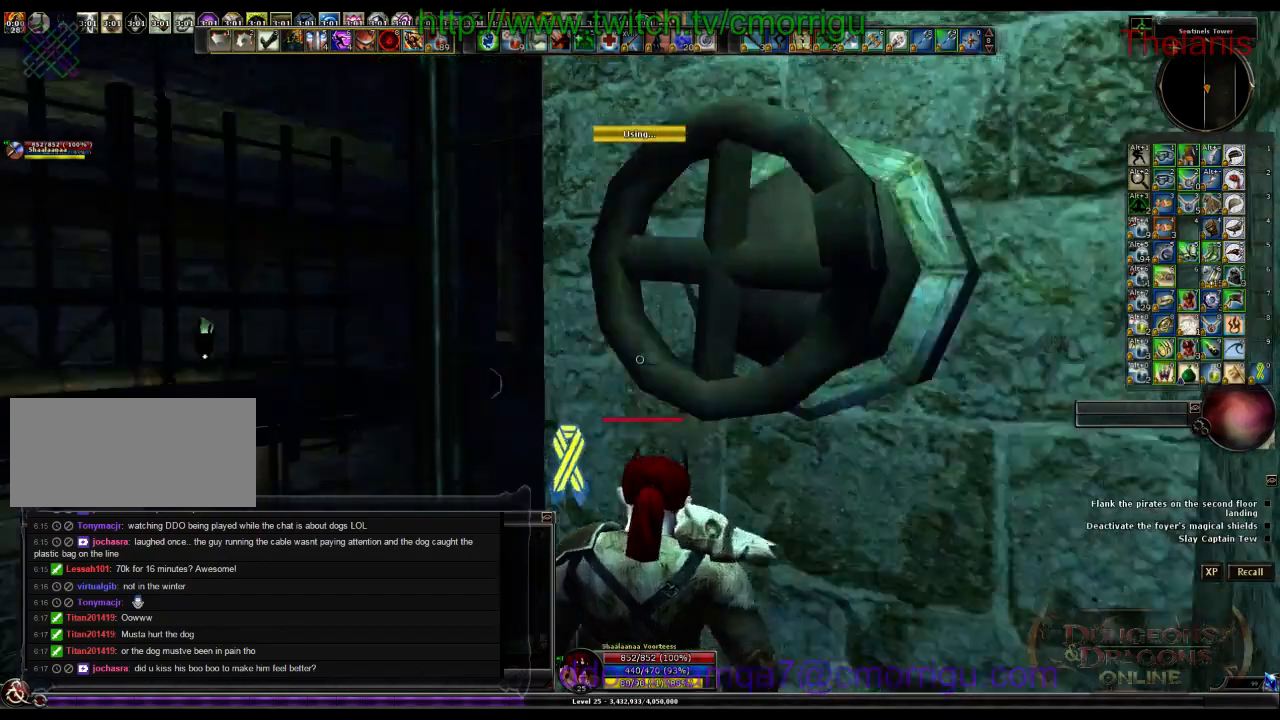
{"keys": ["a"], "events": [[367, "a", "down"]]}
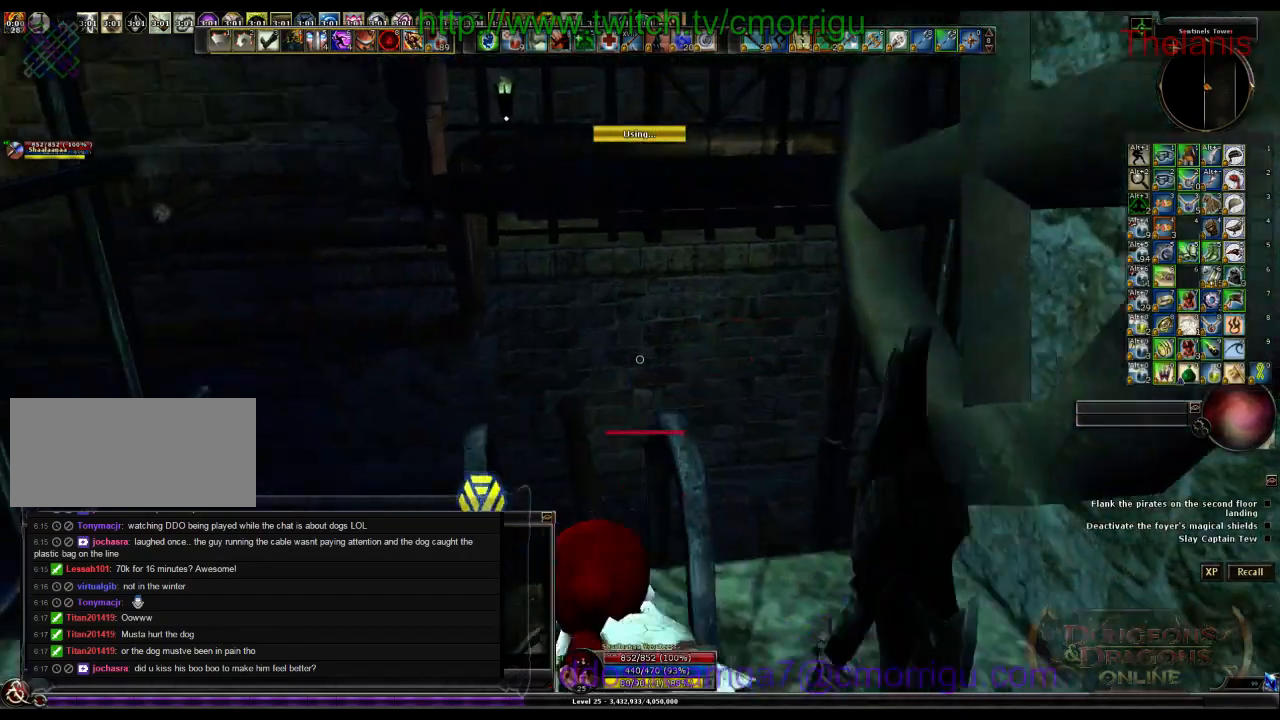
{"keys": [], "events": [[233, "a", "up"]]}
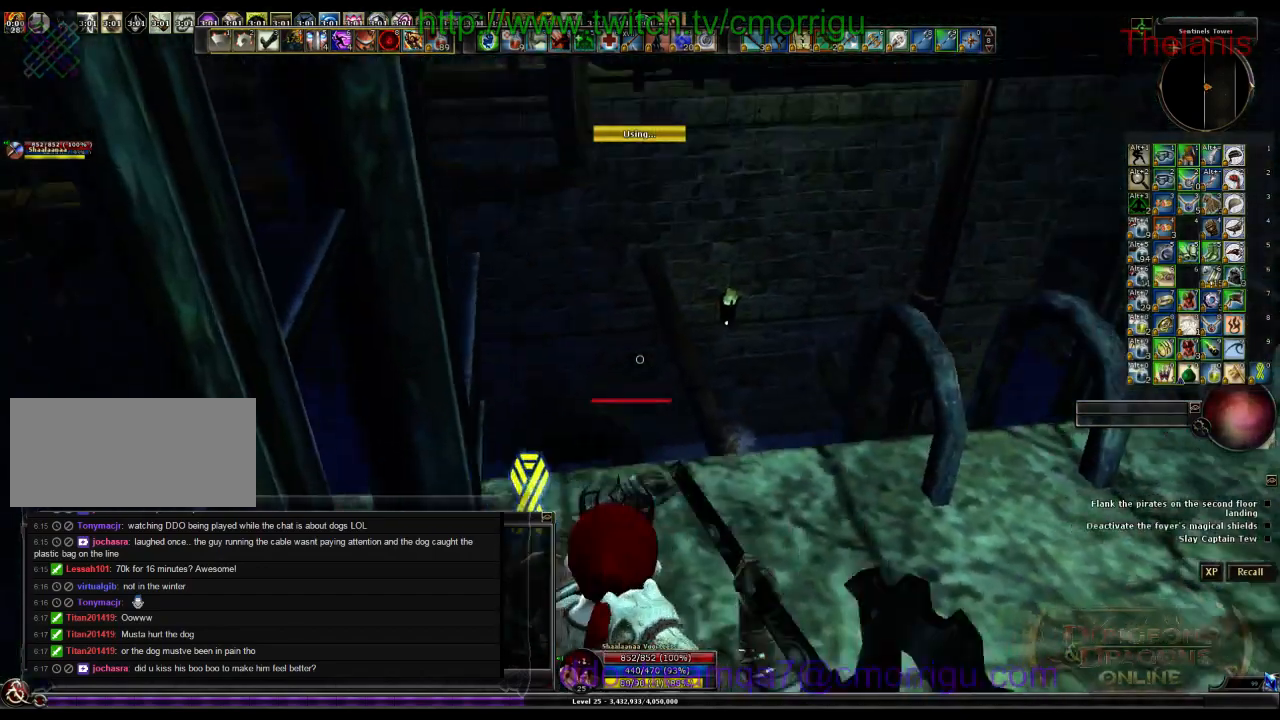
{"keys": ["space", "w"], "events": [[133, "w", "down"], [433, "space", "down"]]}
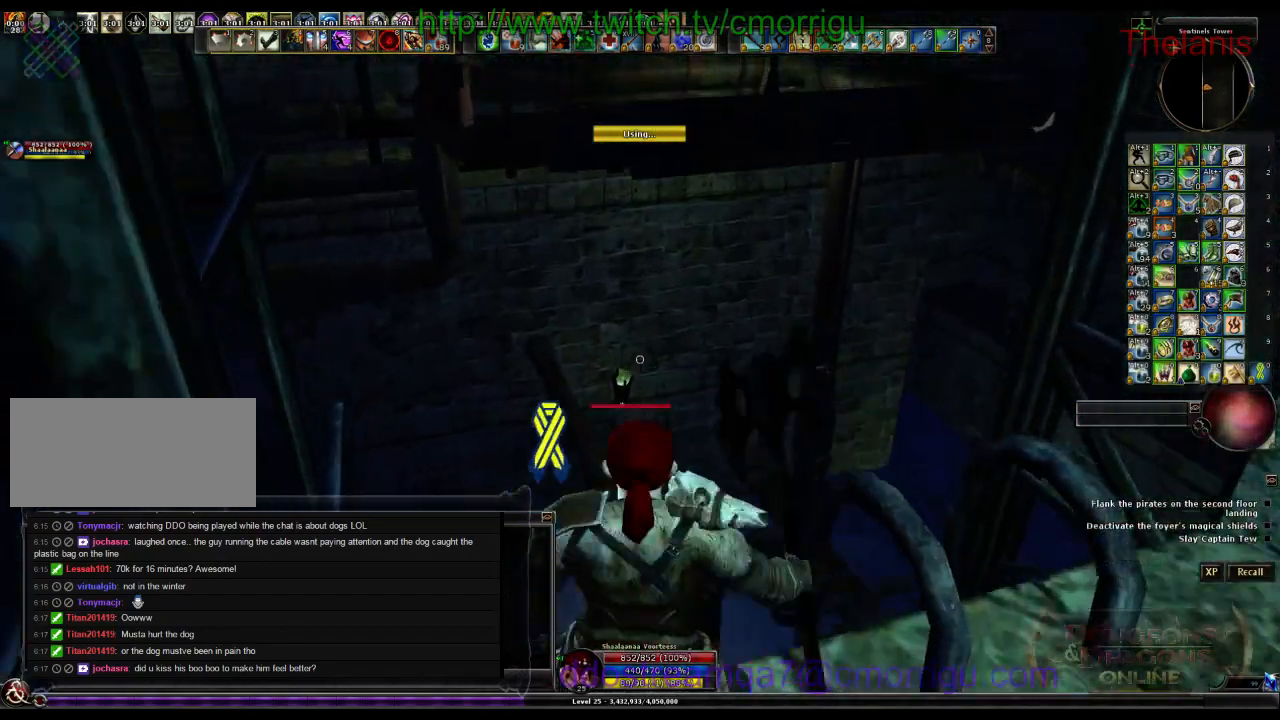
{"keys": ["space", "w"], "events": []}
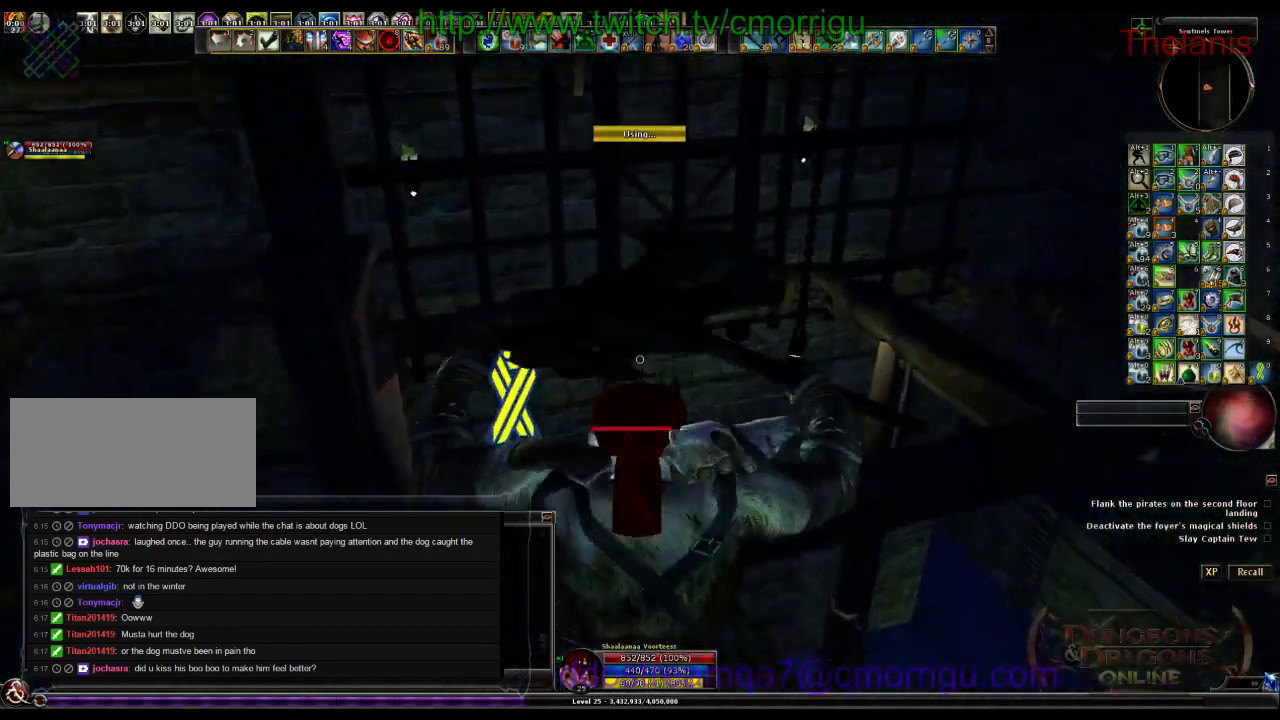
{"keys": ["w"], "events": [[200, "space", "up"]]}
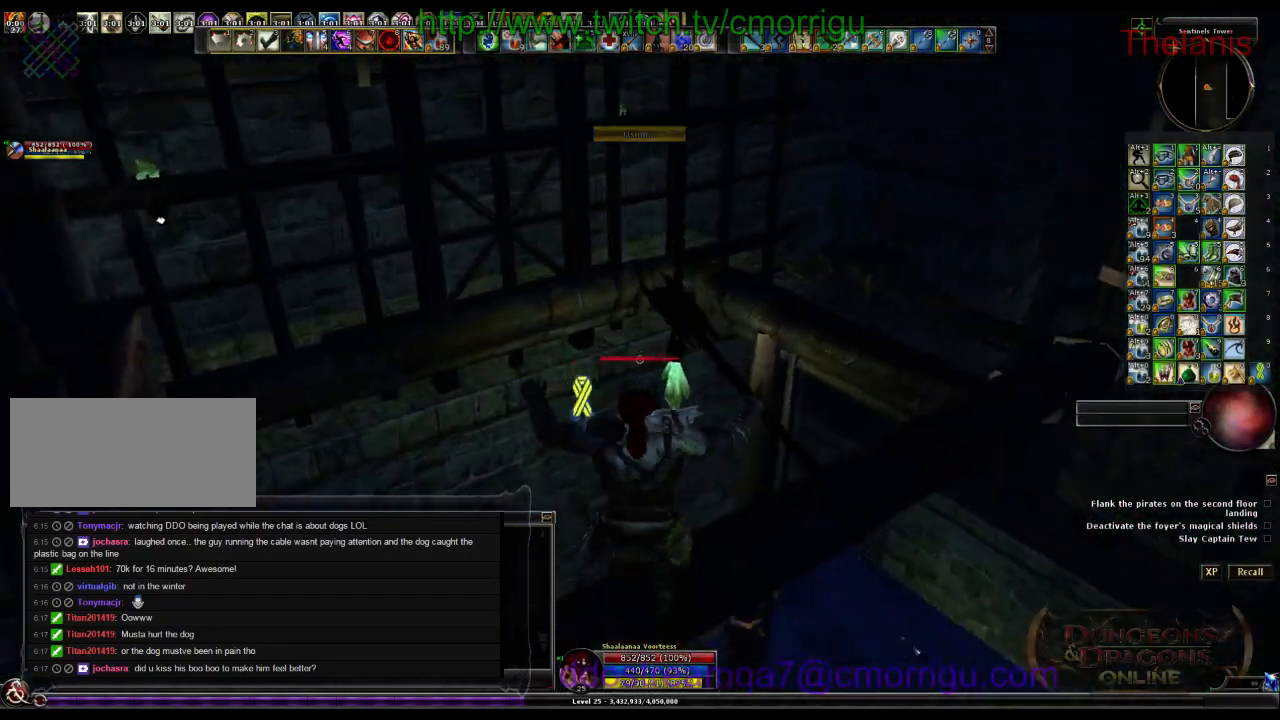
{"keys": [], "events": [[33, "w", "up"]]}
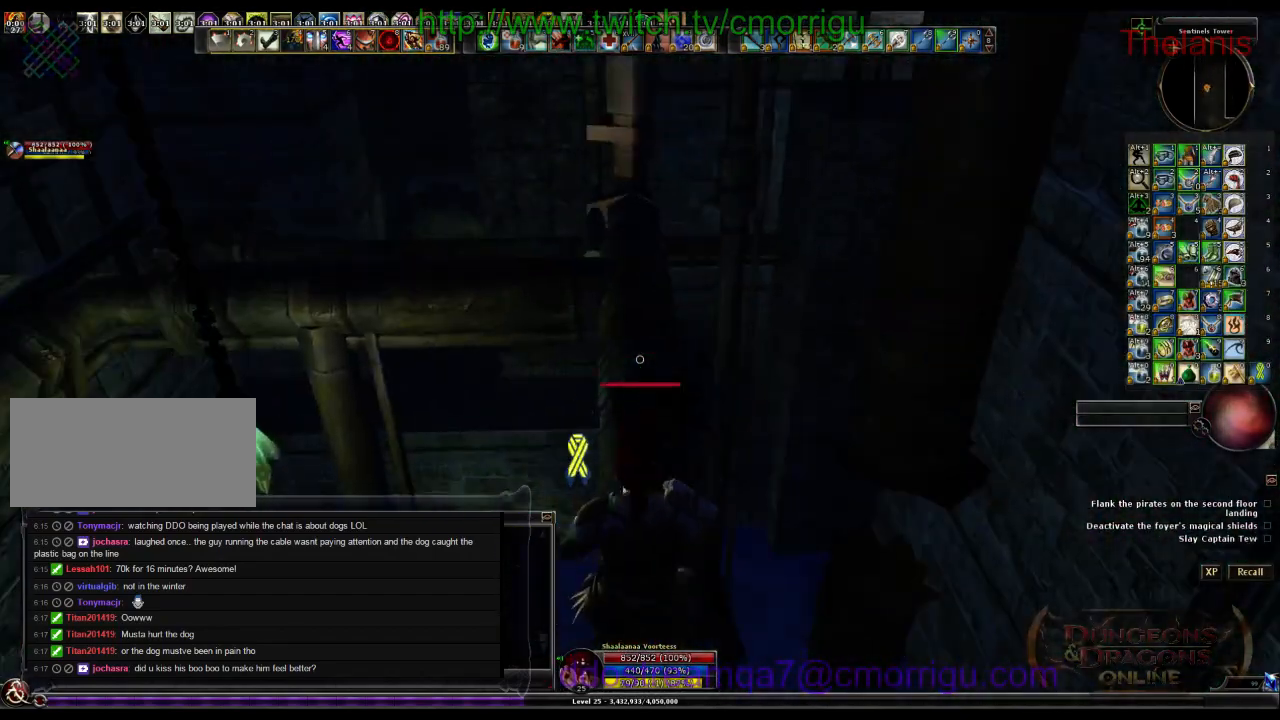
{"keys": ["w"], "events": [[167, "w", "down"]]}
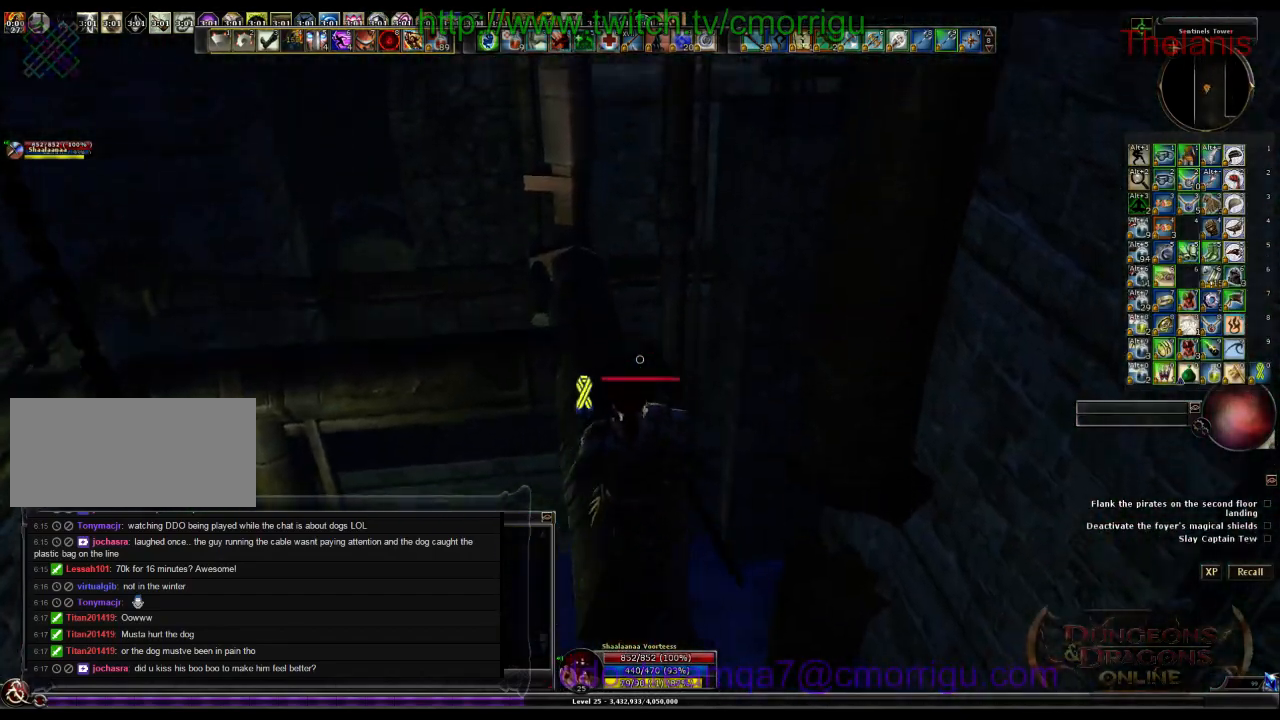
{"keys": [], "events": [[267, "w", "up"]]}
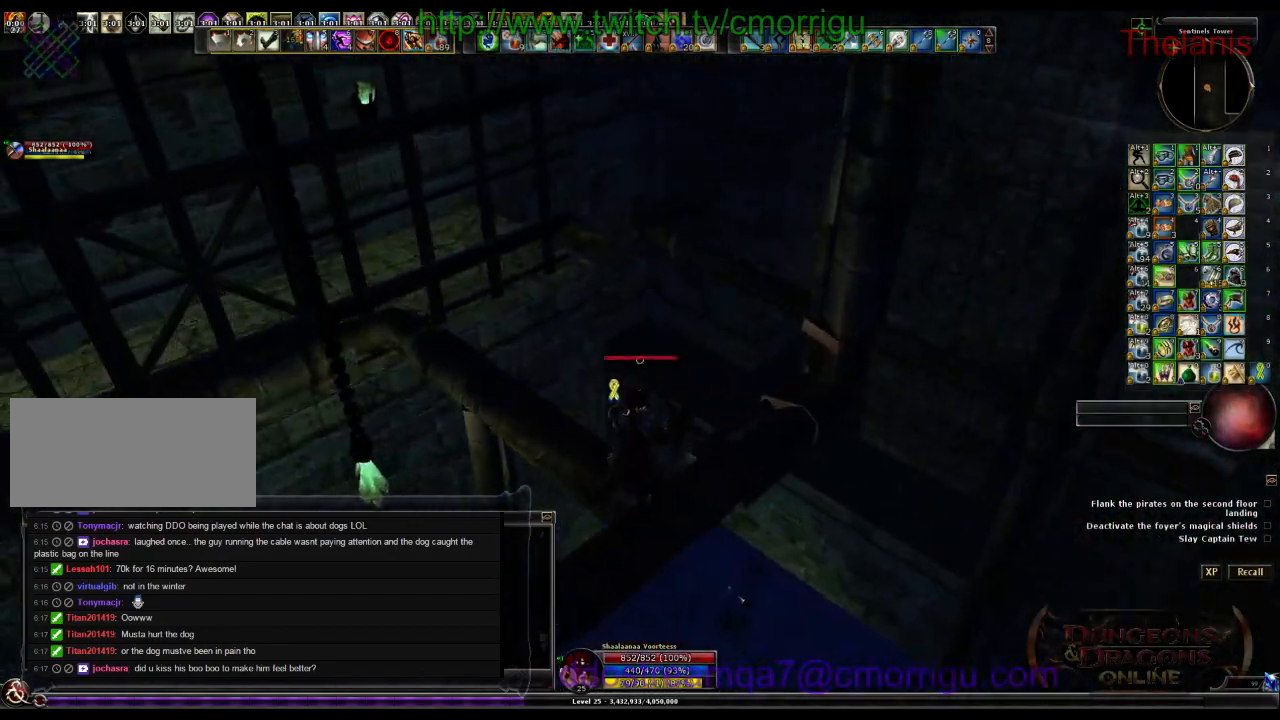
{"keys": ["w"], "events": [[267, "w", "down"]]}
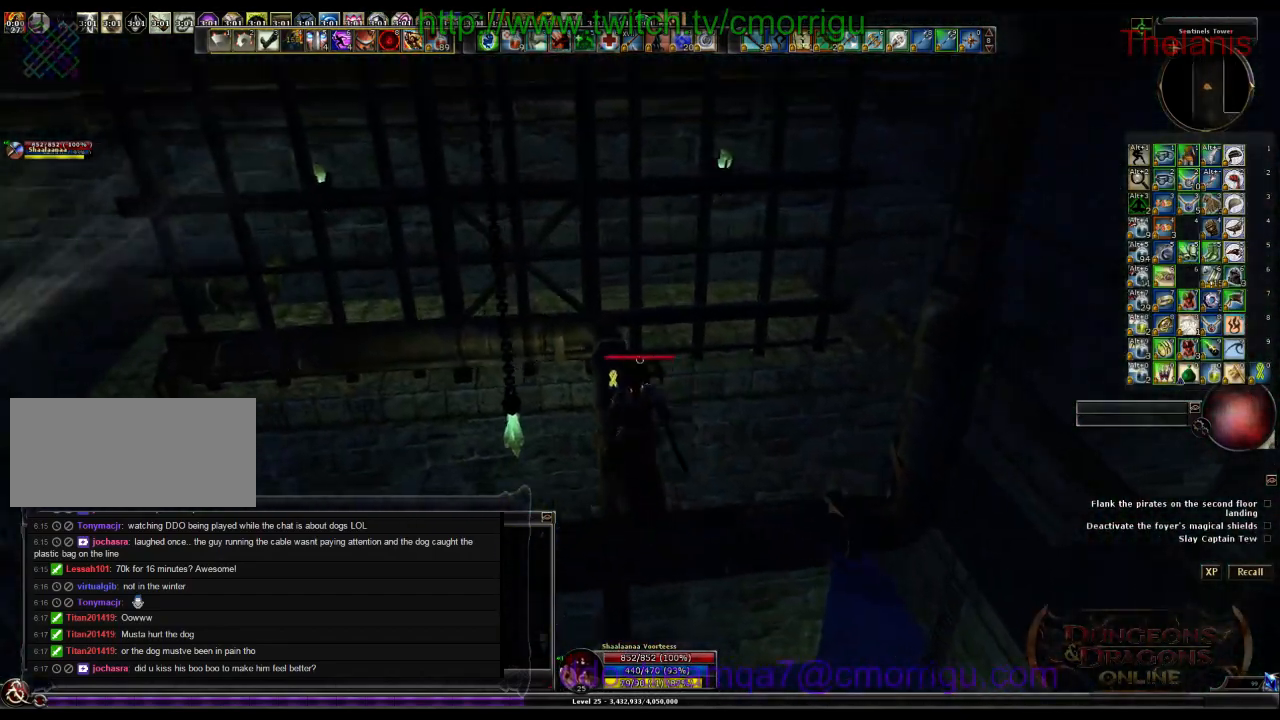
{"keys": [], "events": [[500, "w", "up"]]}
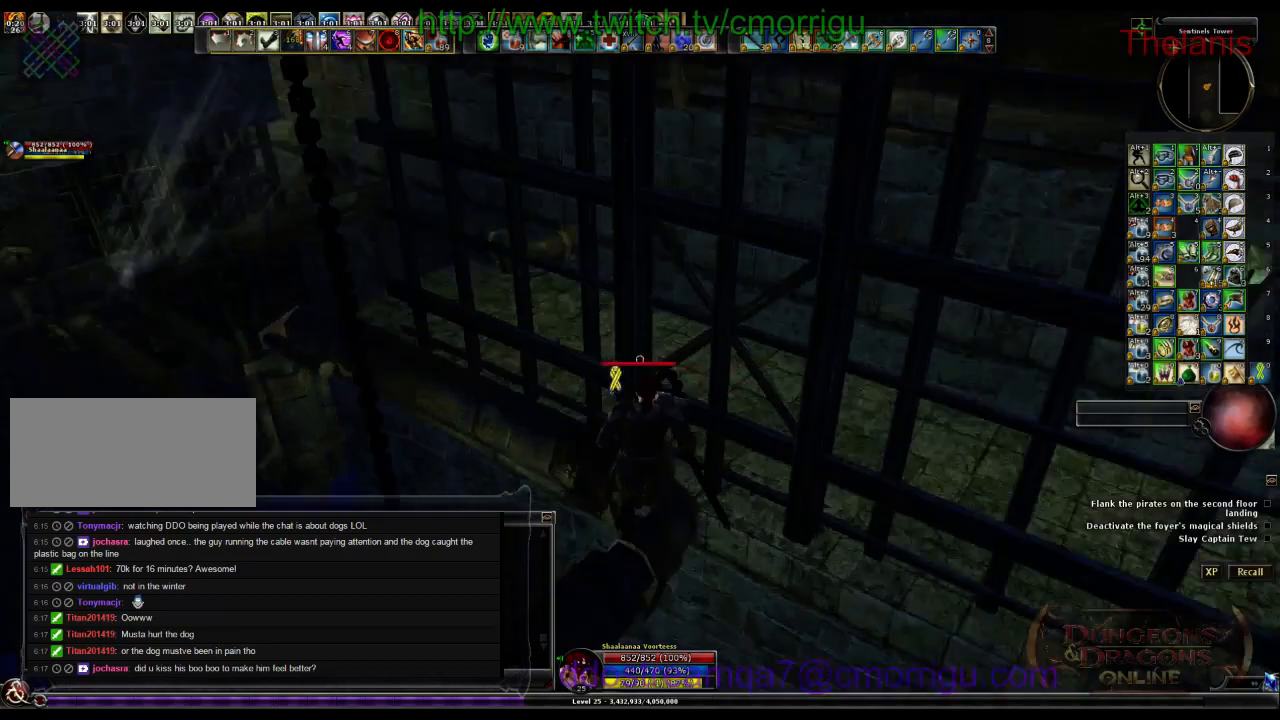
{"keys": [], "events": []}
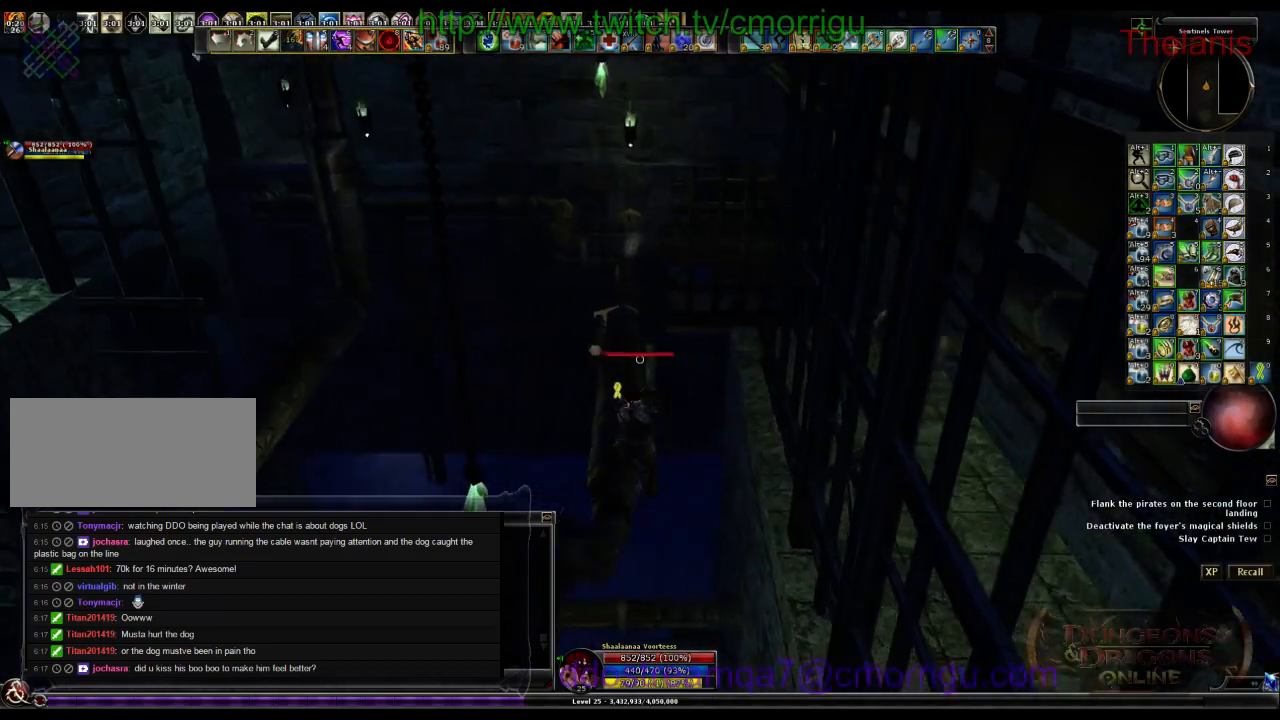
{"keys": ["w"], "events": [[400, "w", "down"]]}
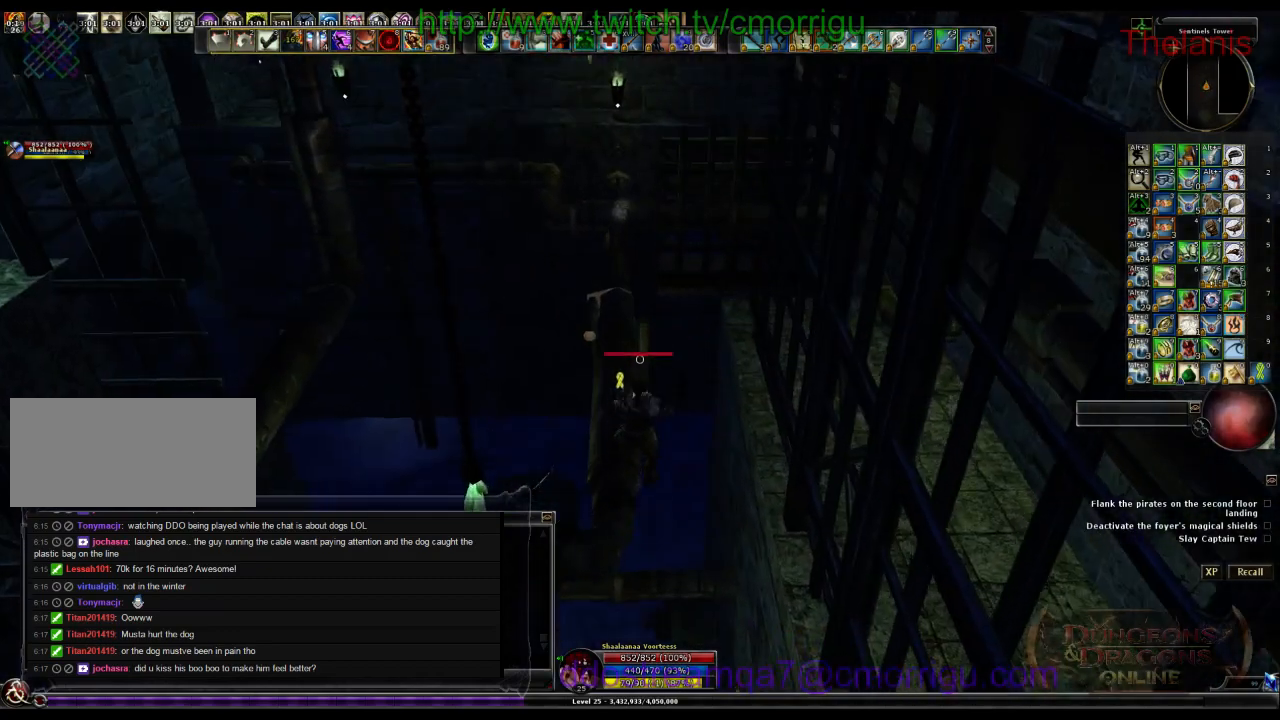
{"keys": ["w"], "events": []}
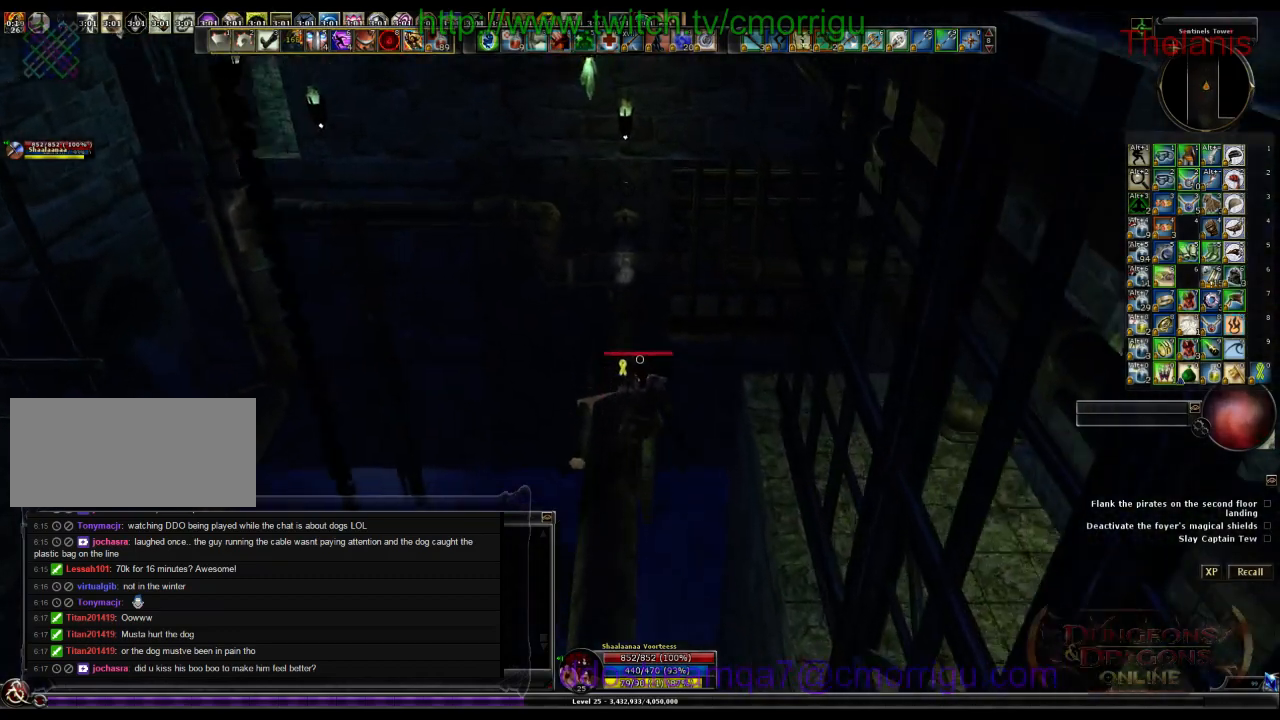
{"keys": ["w"], "events": []}
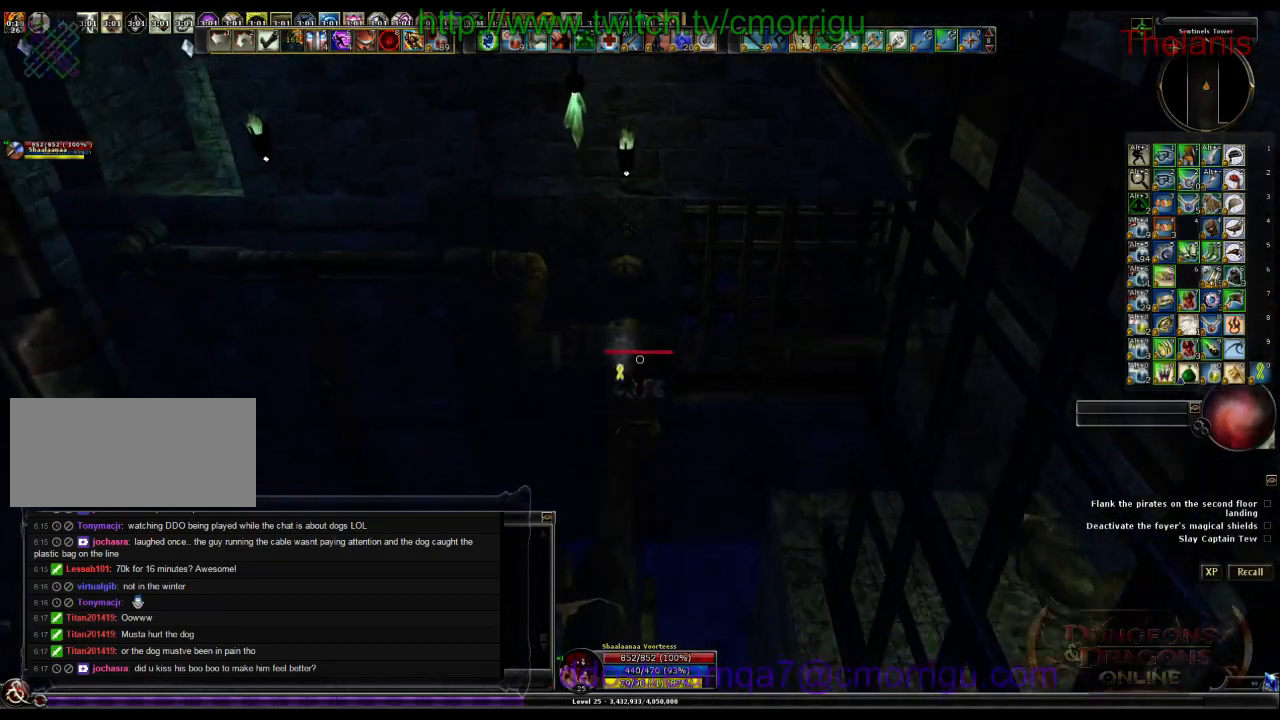
{"keys": ["w"], "events": []}
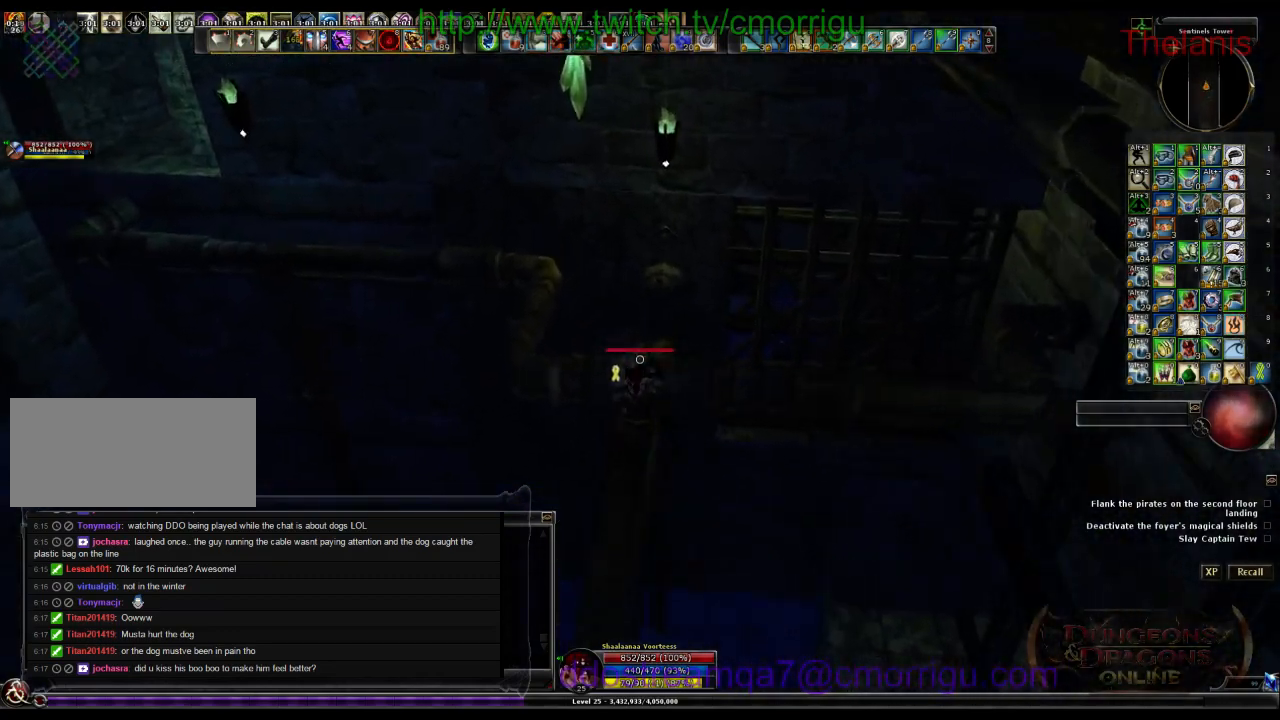
{"keys": ["w"], "events": [[67, "space", "down"], [300, "space", "up"]]}
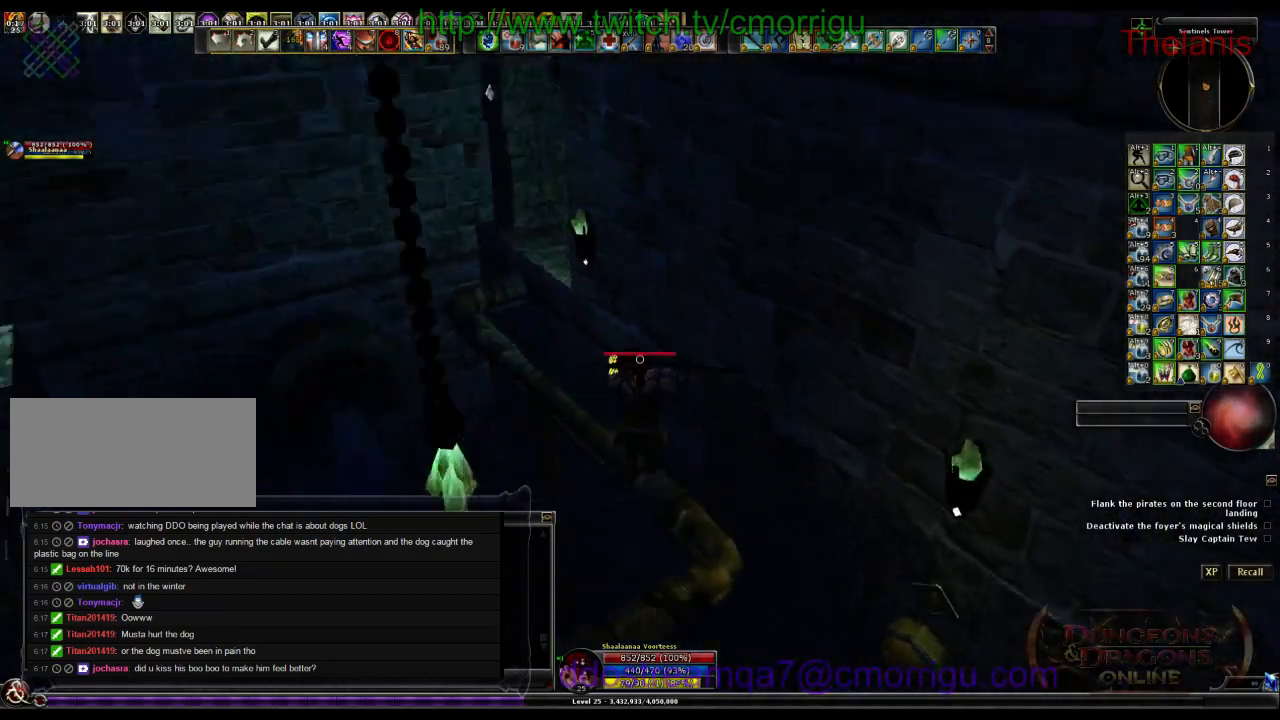
{"keys": ["w"], "events": []}
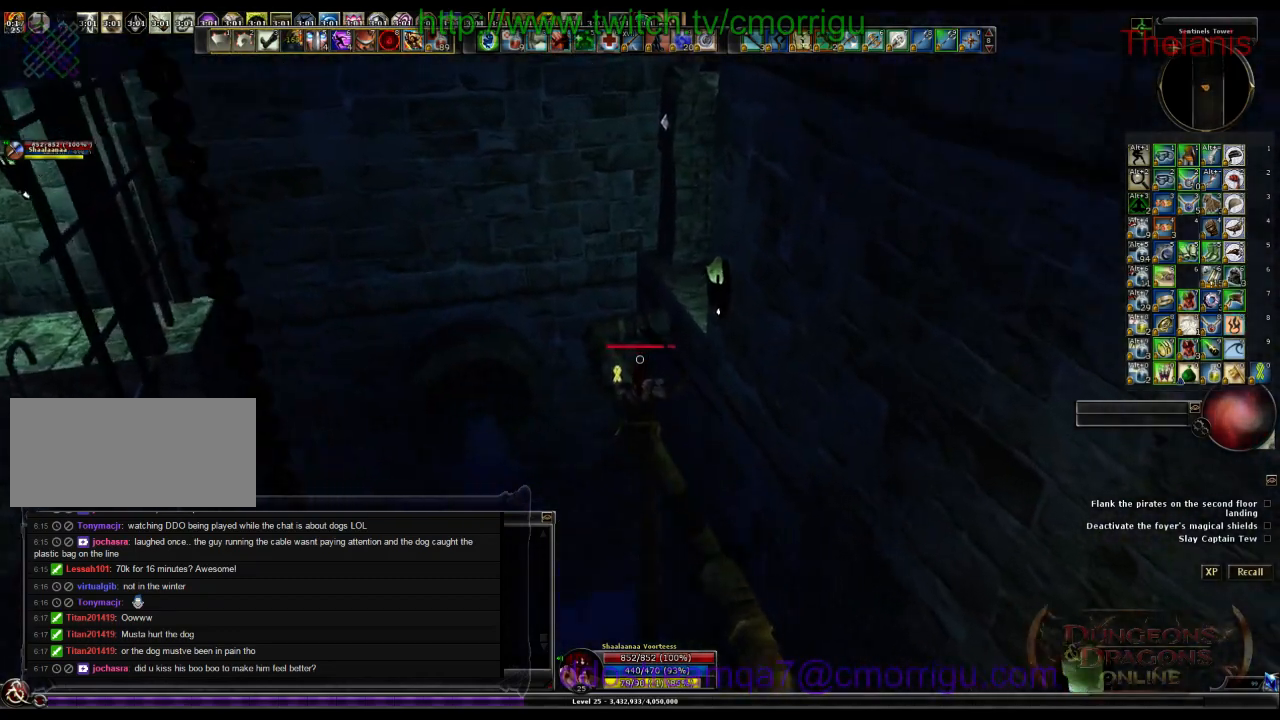
{"keys": [], "events": [[267, "w", "up"]]}
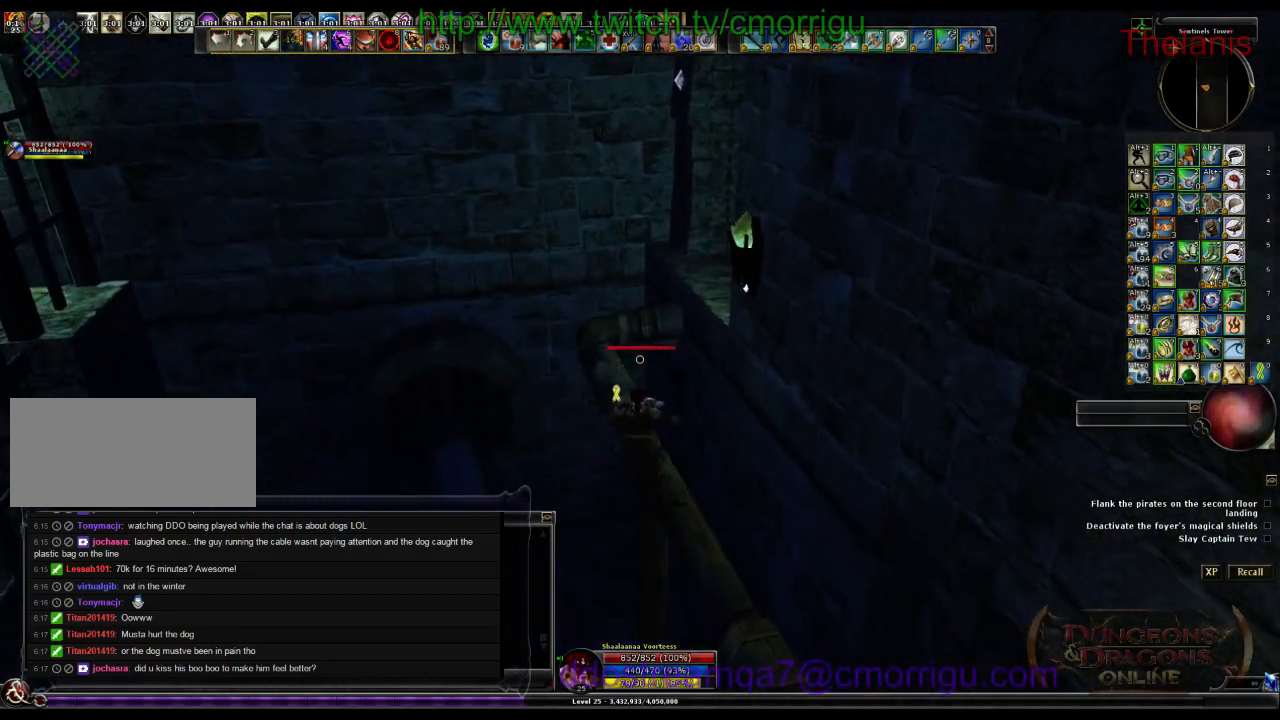
{"keys": ["w"], "events": [[433, "w", "down"]]}
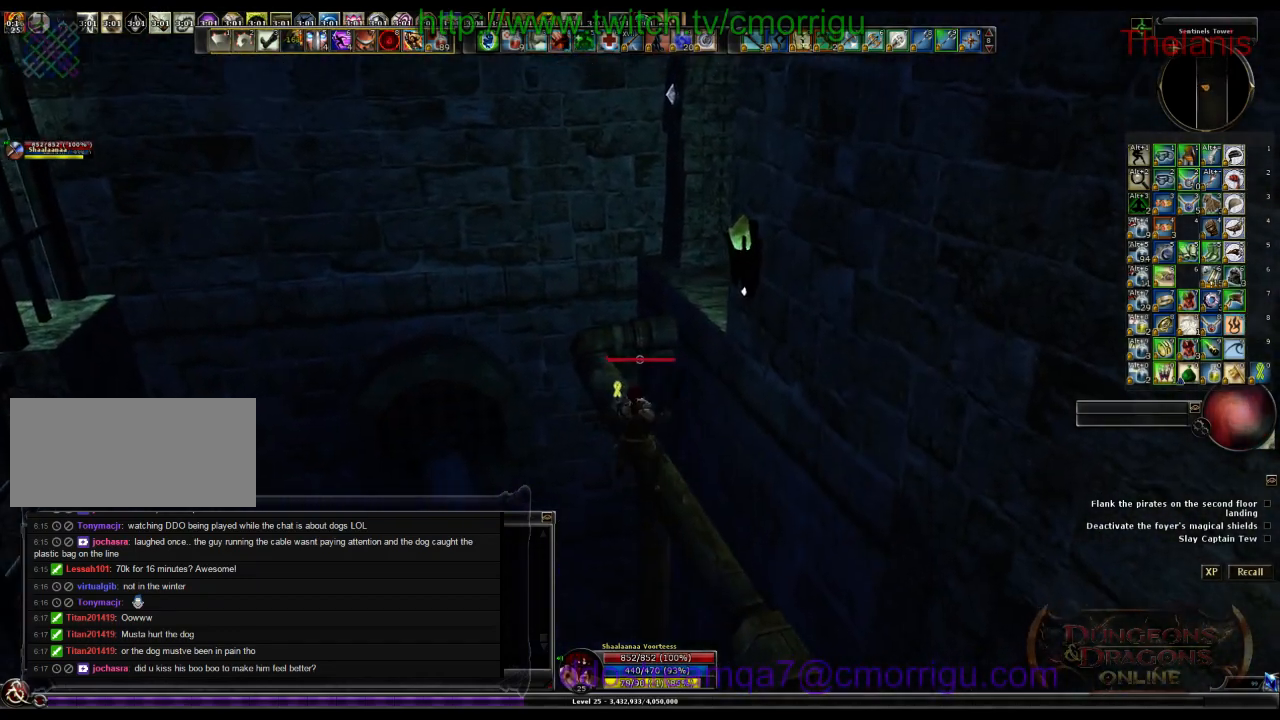
{"keys": ["w"], "events": []}
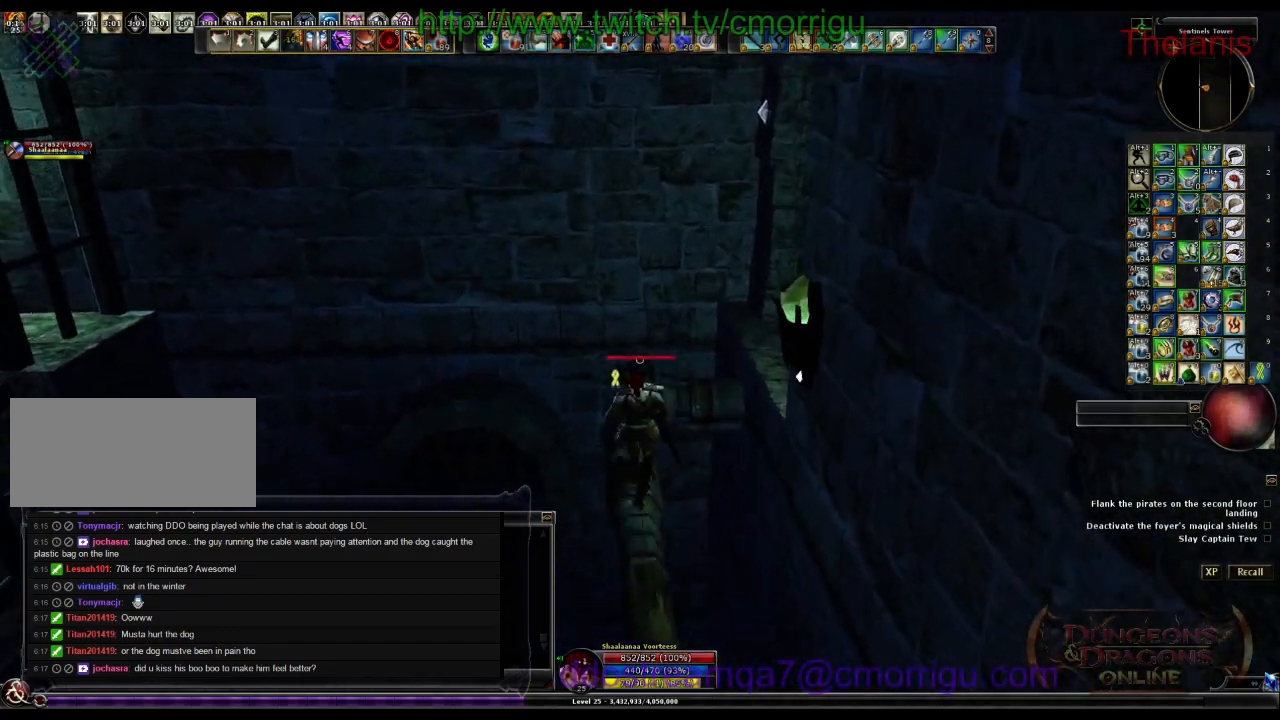
{"keys": [], "events": [[33, "w", "up"], [200, "w", "down"], [367, "w", "up"]]}
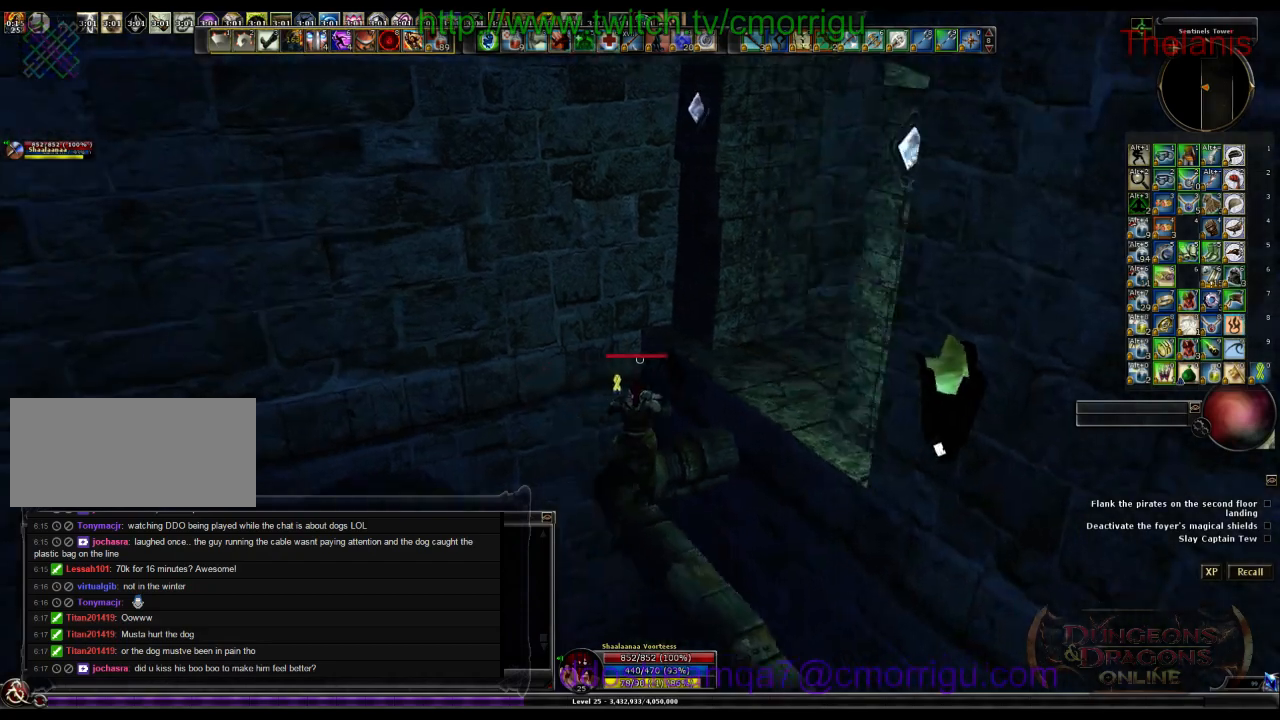
{"keys": ["space", "w"], "events": [[267, "w", "down"], [367, "space", "down"]]}